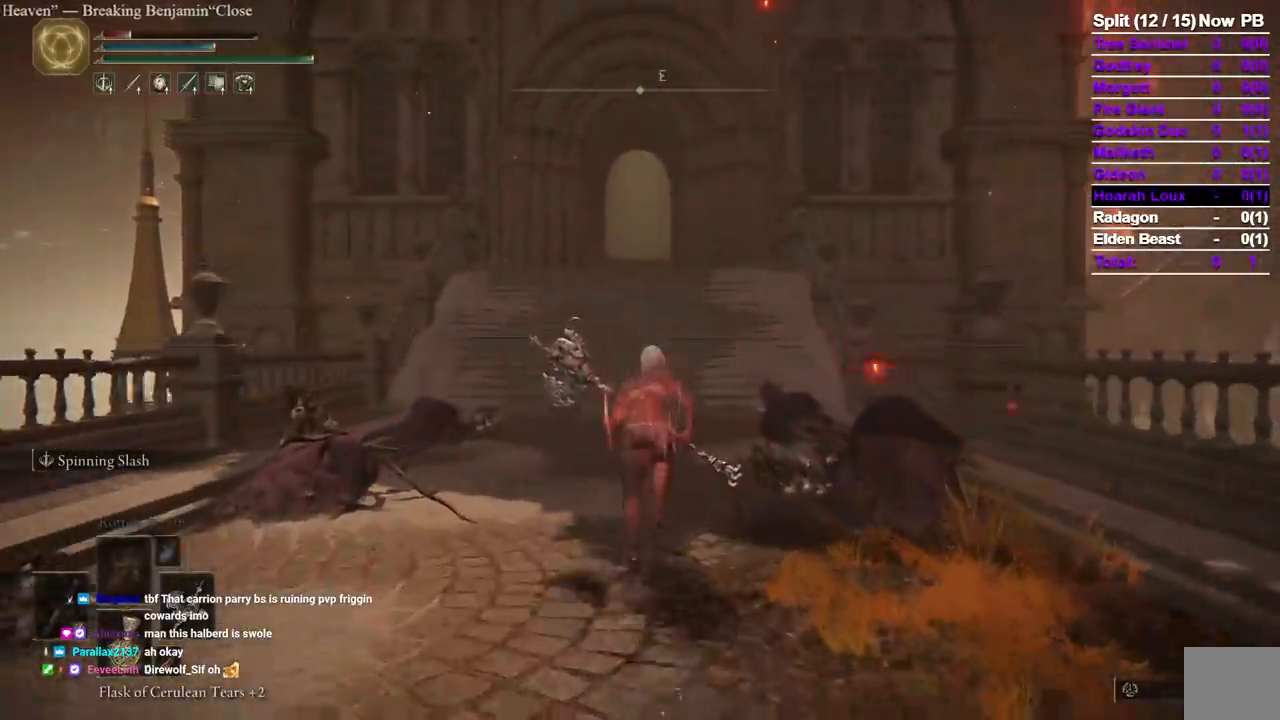
Gameplay with a controller (Xbox layout); each line is a JSON object with the inputs held at the frame after it (dt_ms = milliseconds from this image to that frame). "events" lists button and stick changes between this image and that frame as [ms after this image, input, new state], when the widget could be followed in between. Not read: R2 SELECT START X.
{"dt_ms": 1000, "buttons": ["B"], "left_stick": "up", "right_stick": "center"}
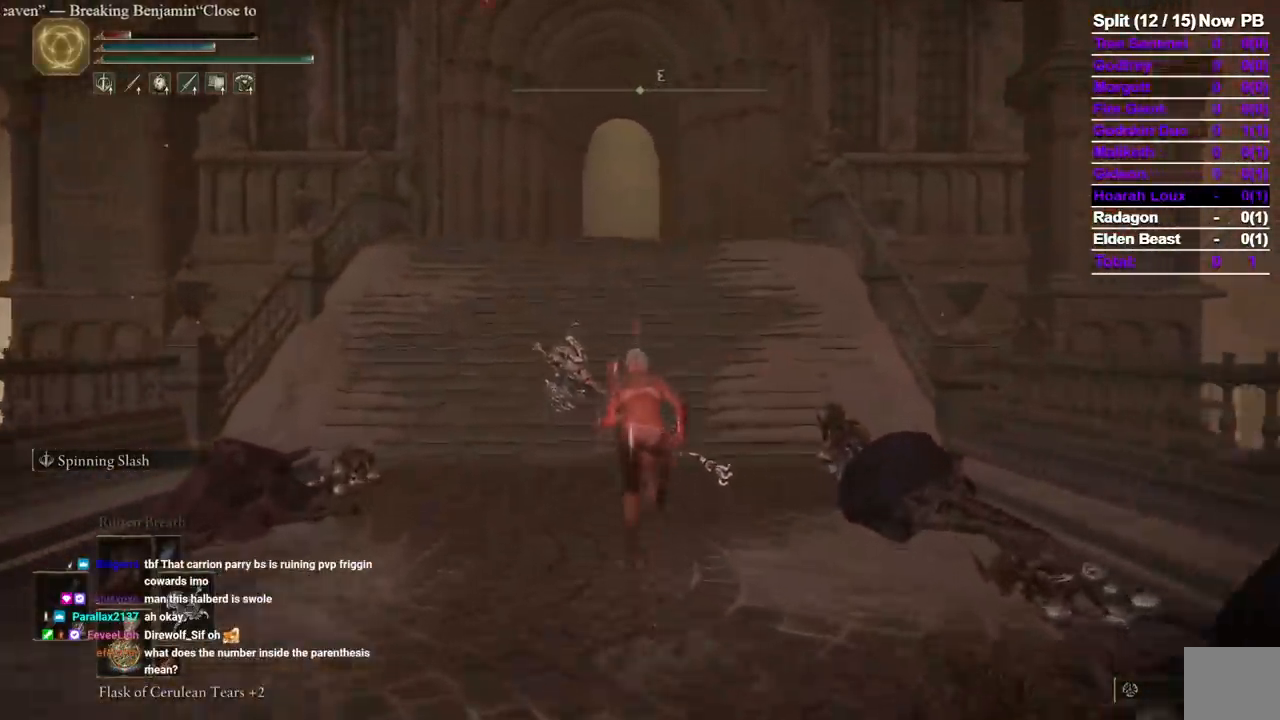
{"dt_ms": 500, "buttons": ["B"], "left_stick": "up", "right_stick": "center", "events": []}
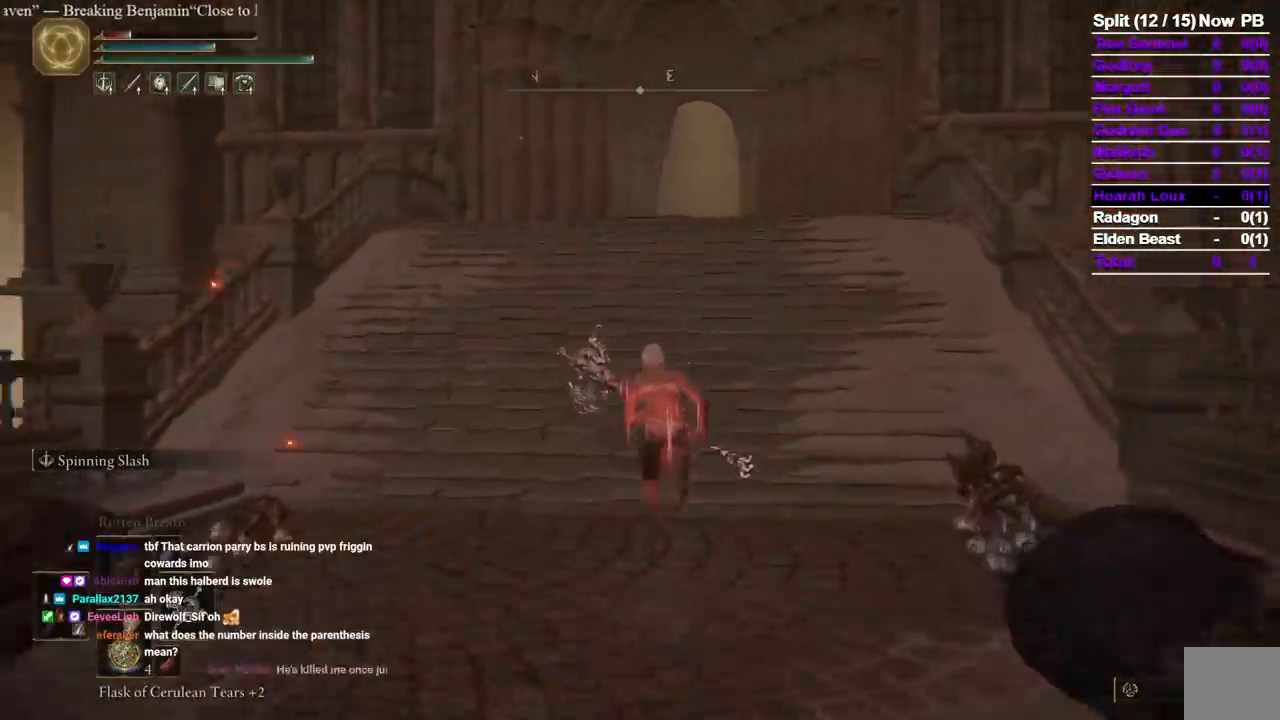
{"dt_ms": 500, "buttons": ["B"], "left_stick": "up", "right_stick": "center", "events": []}
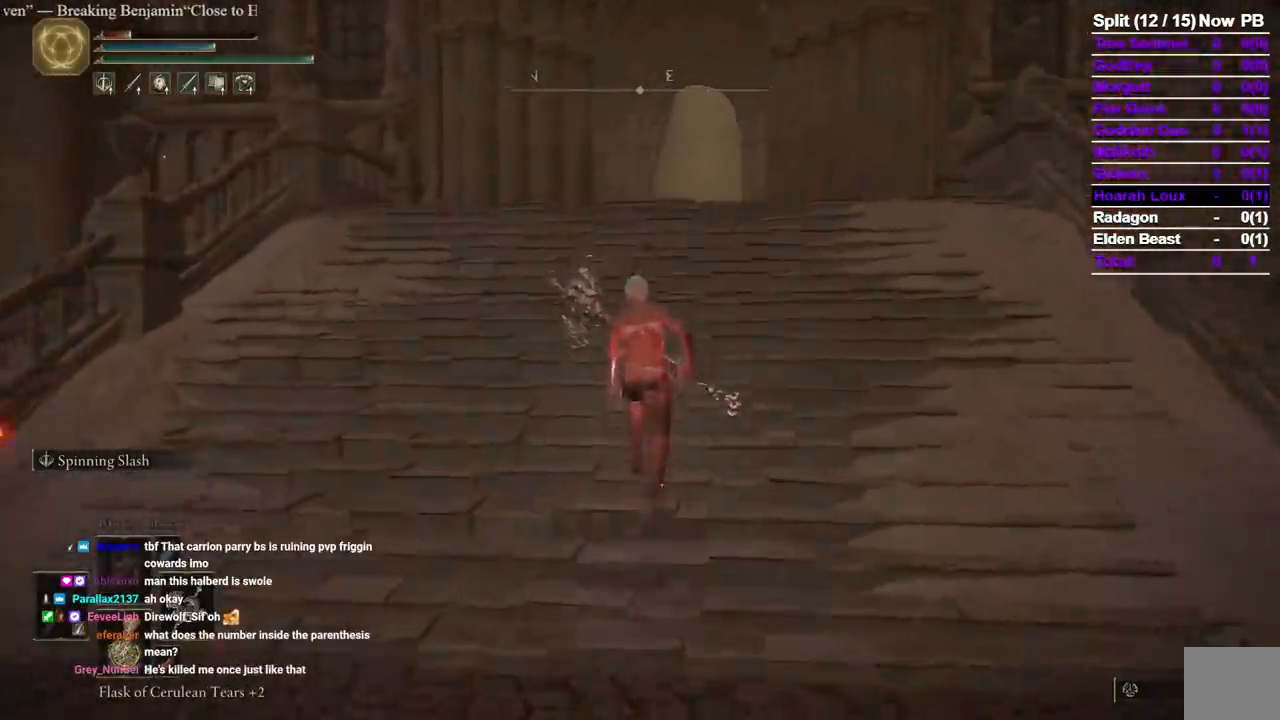
{"dt_ms": 500, "buttons": ["B"], "left_stick": "up", "right_stick": "center", "events": []}
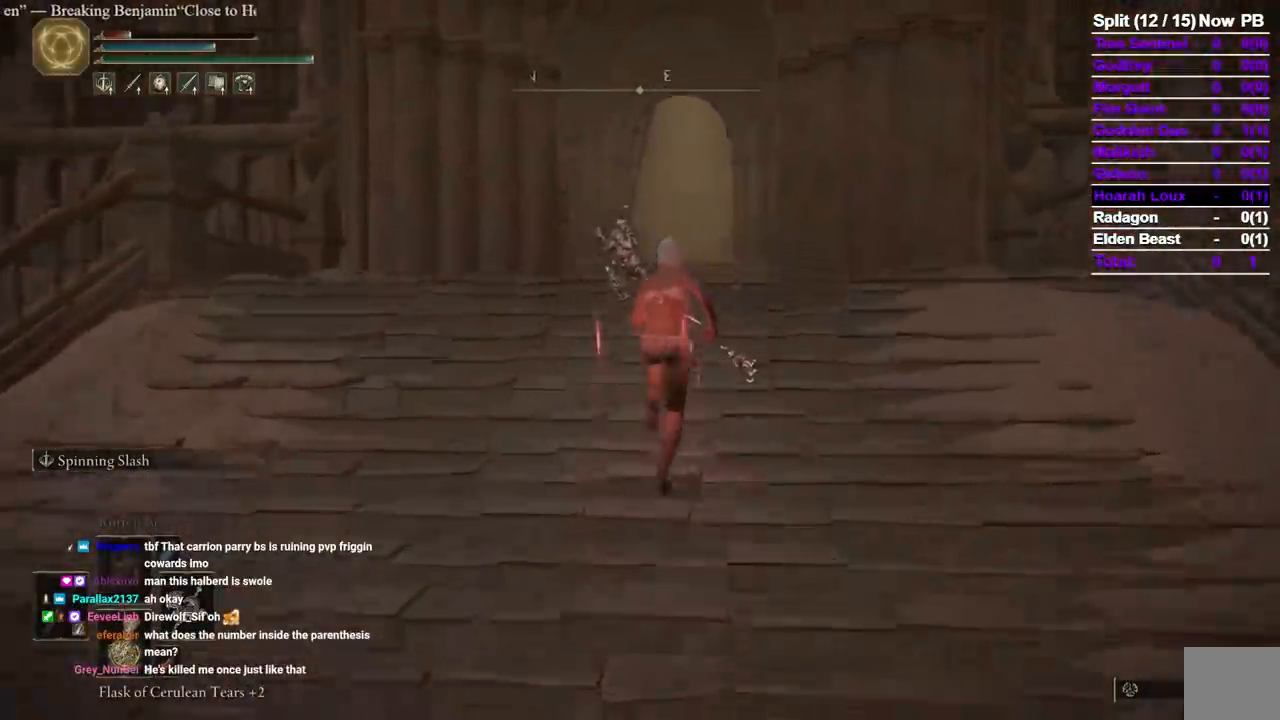
{"dt_ms": 1000, "buttons": ["B"], "left_stick": "up", "right_stick": "center", "events": [[133, "right_stick", "down-right"], [217, "right_stick", "center"]]}